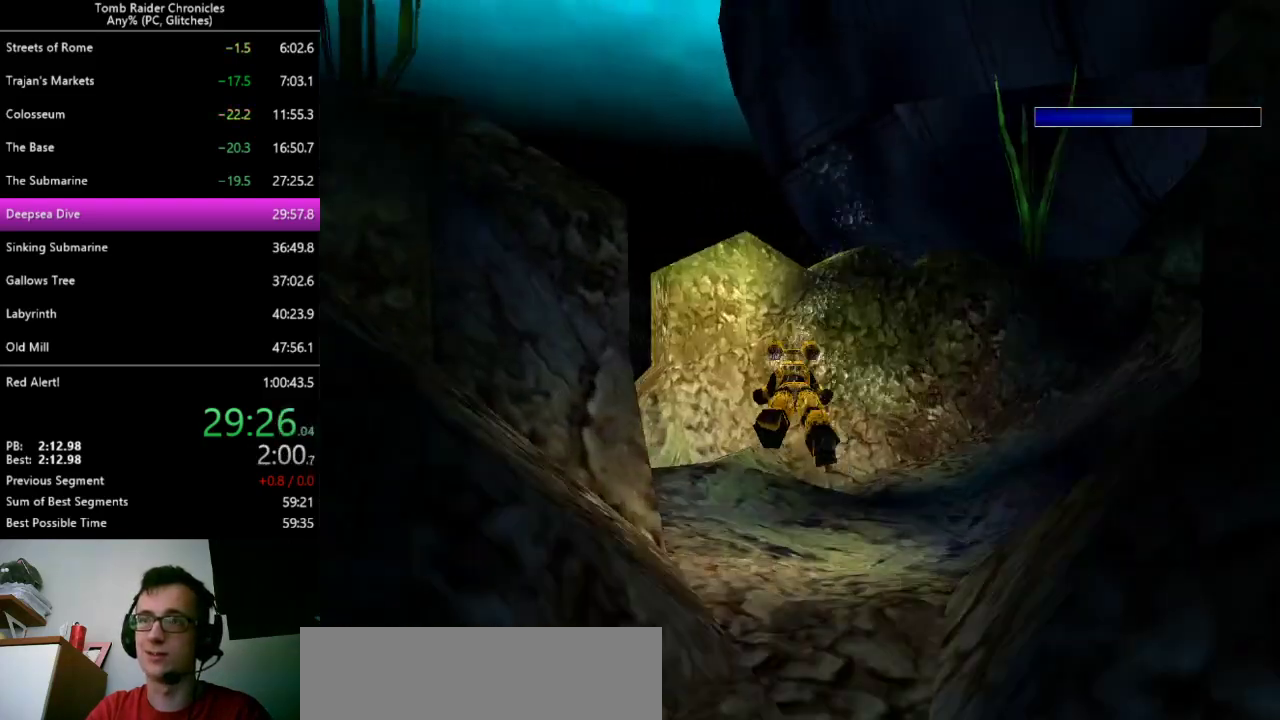
Gameplay with keyboard; each line is a JSON object with the keys held at the frame after it. "events" lists presses ("down") and releases ("up") of "0", "1", "2", "3", "4", "5", "6", "7", "8", "9", "c", "ctrl_l", "ctrl_r", "down", "equals", "escape", "left", "minus", "q", "return", "right", "shift_l", "shift_r", "space", "up", "x" and "z" between this image and that frame as [ms after this image, input, new state], when the widget could be followed in between. No other keys are recorded. Mouse input is not recorded. Not read: alt.
{"keys": ["left"], "events": [[433, "left", "down"]]}
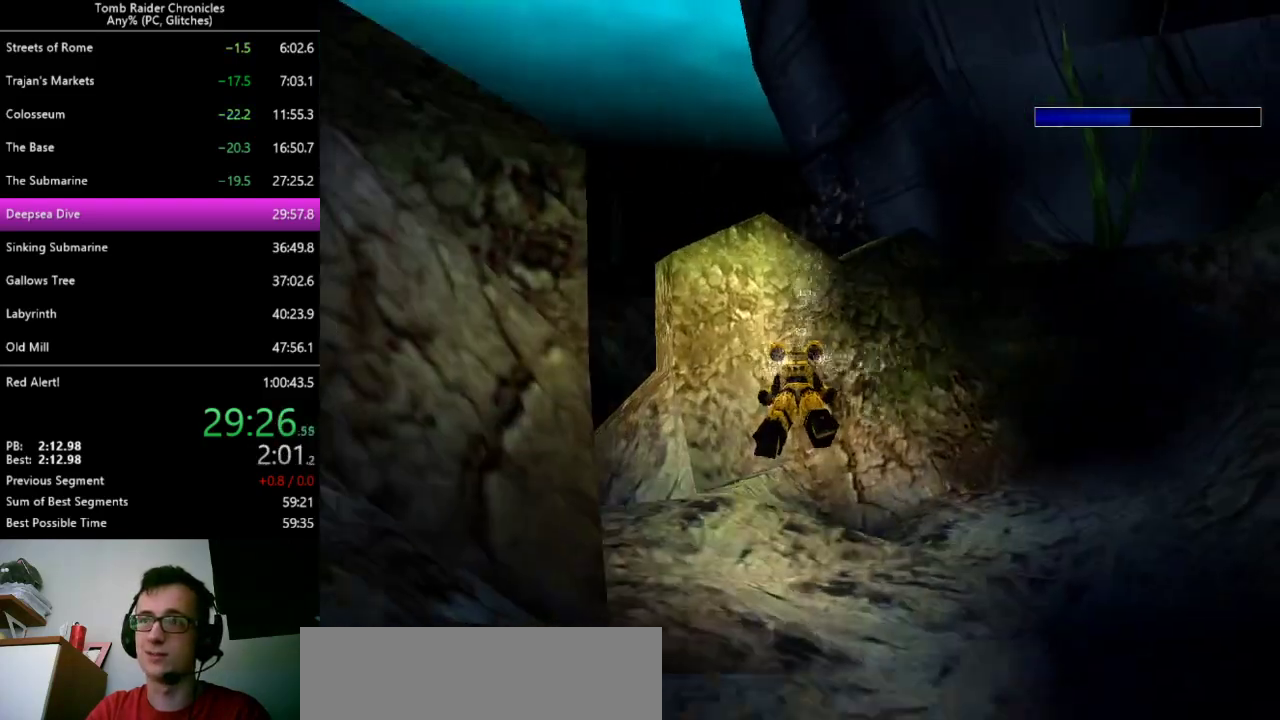
{"keys": [], "events": [[467, "left", "up"]]}
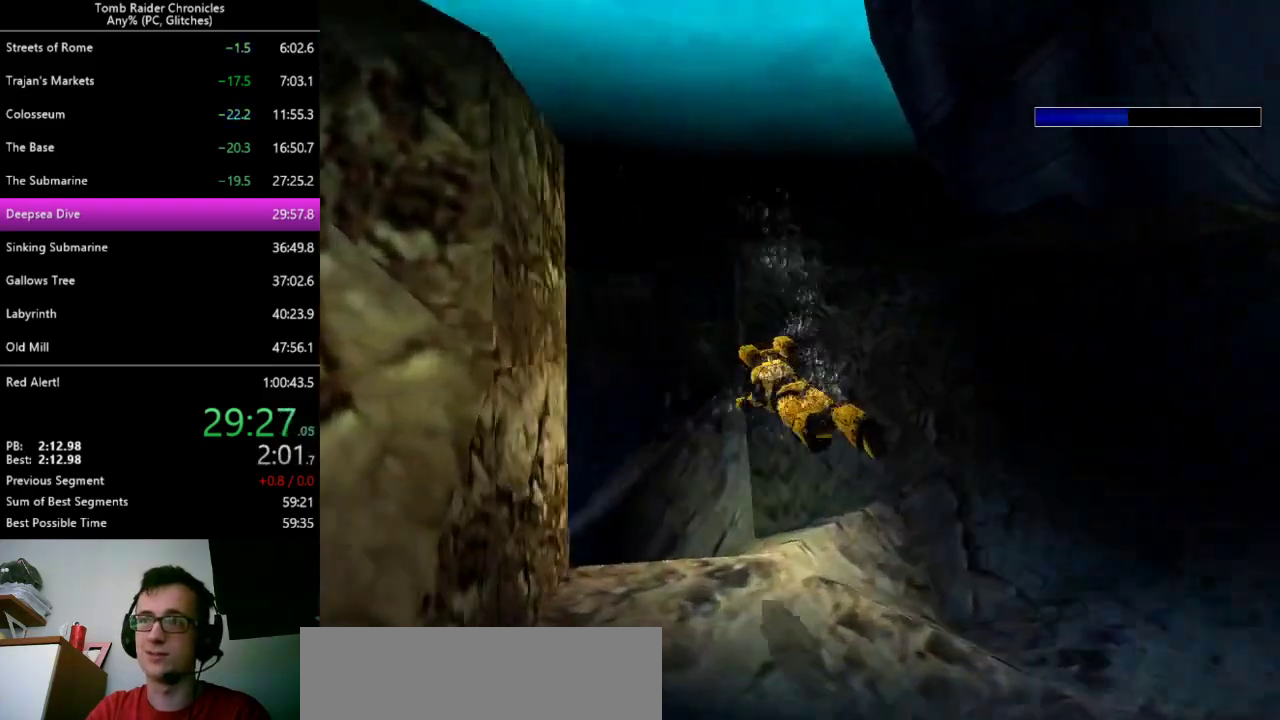
{"keys": [], "events": []}
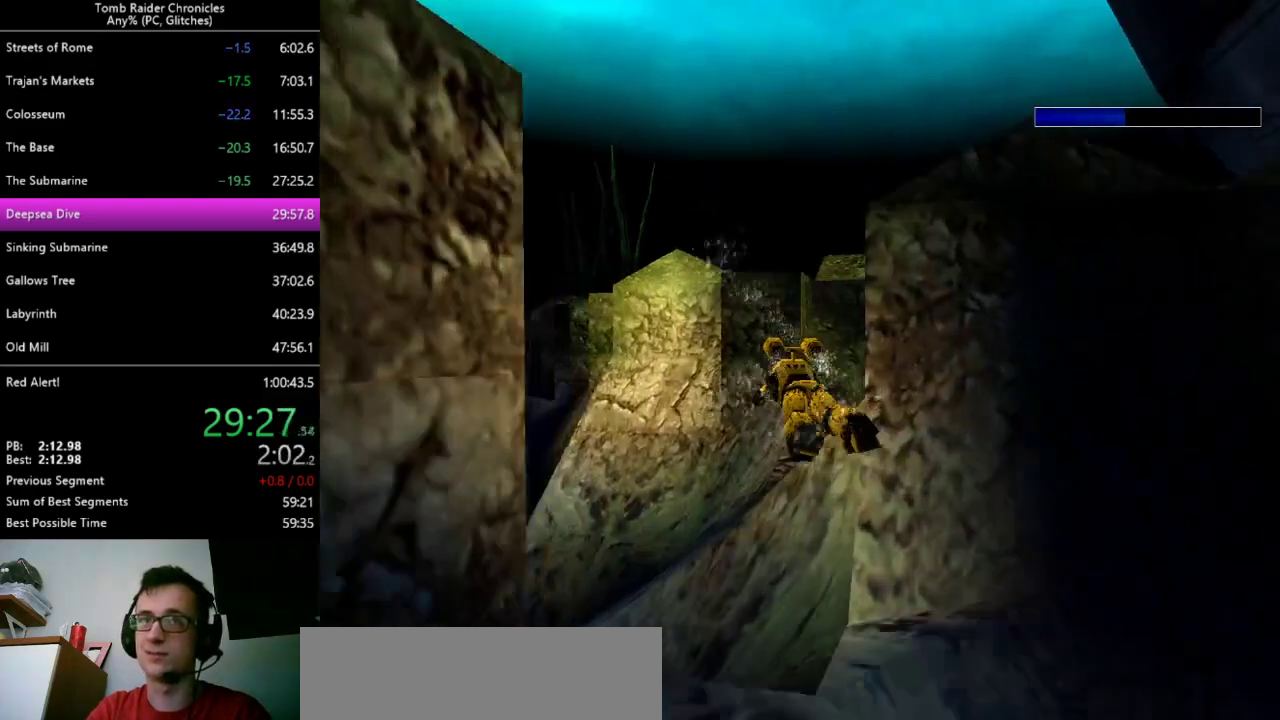
{"keys": [], "events": []}
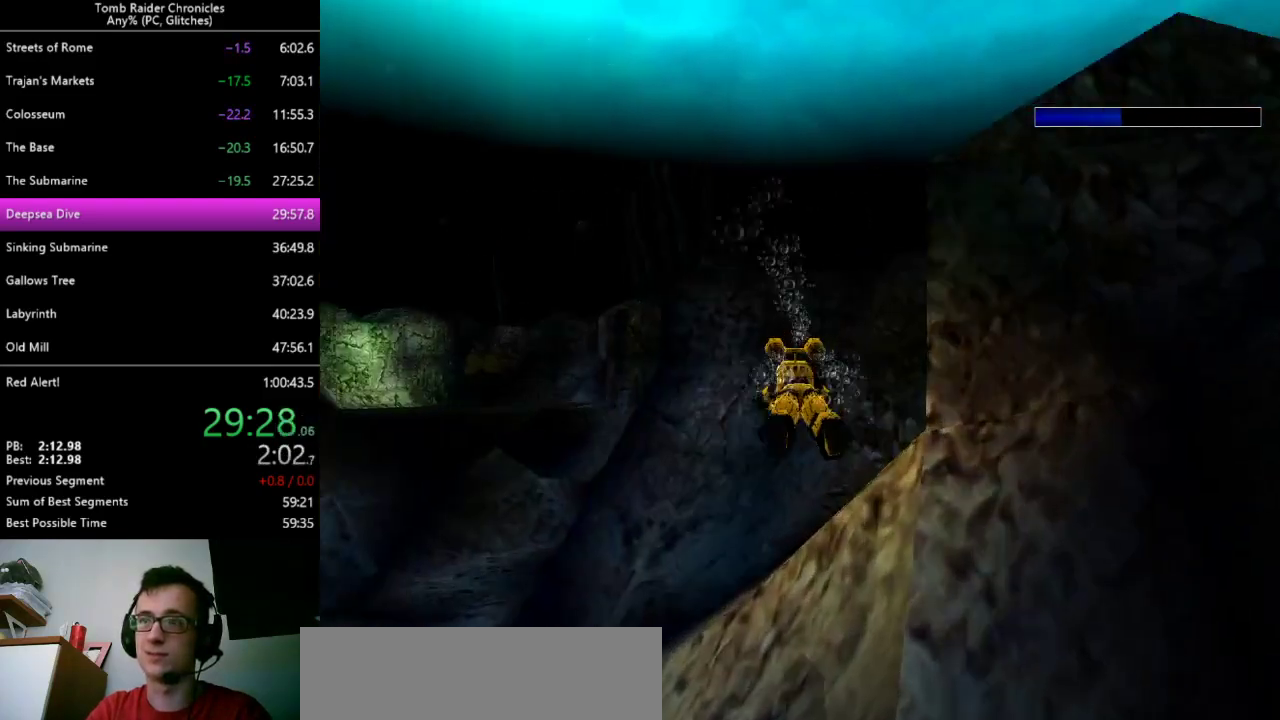
{"keys": ["right"], "events": [[67, "right", "down"]]}
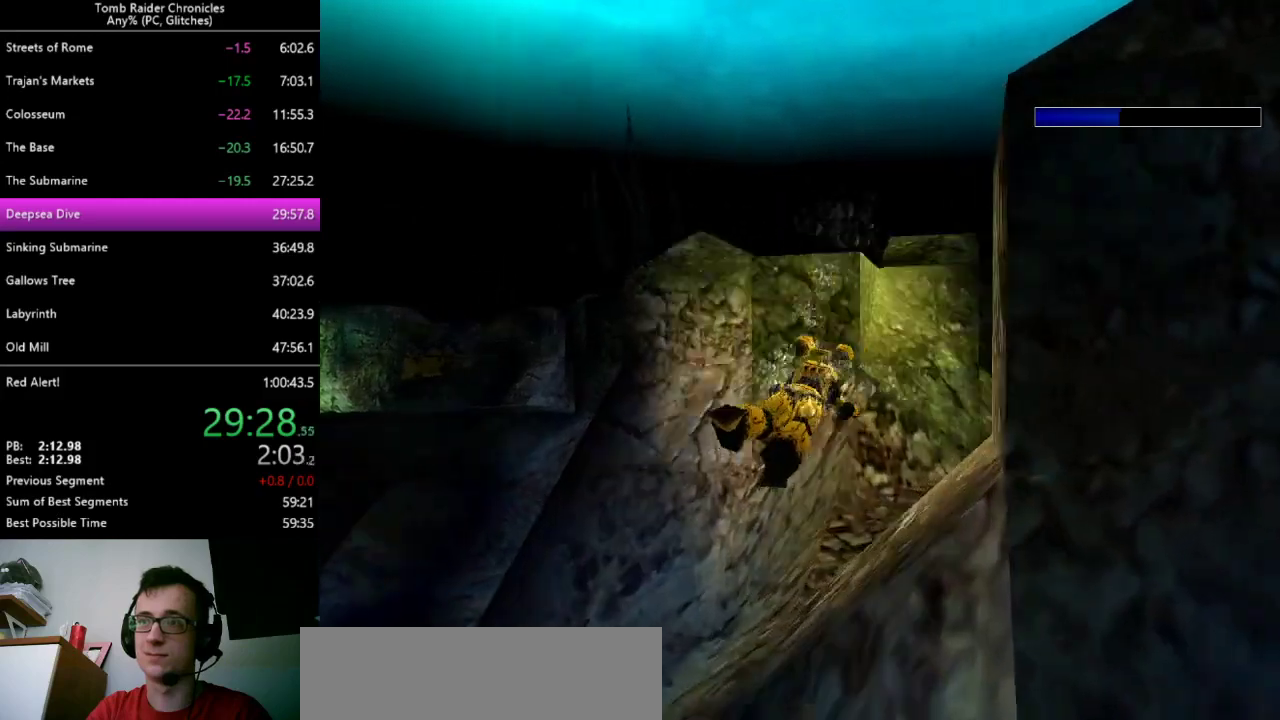
{"keys": [], "events": [[100, "right", "up"]]}
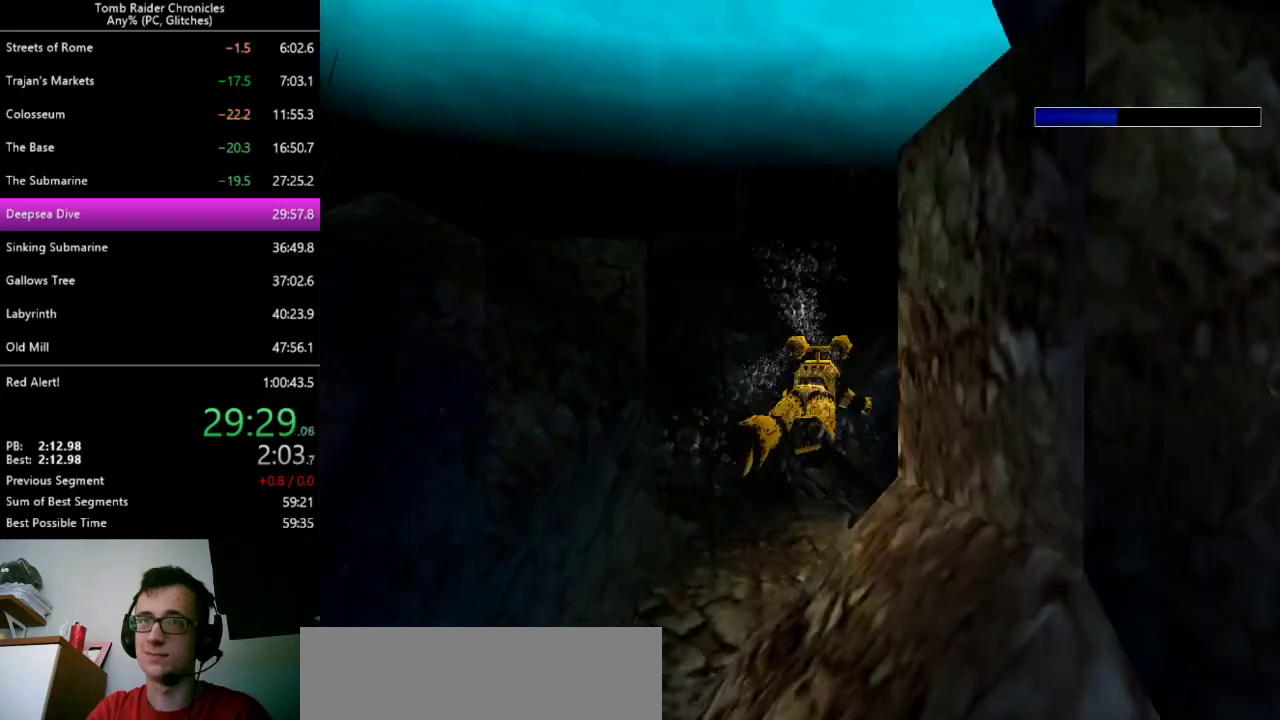
{"keys": ["right"], "events": [[500, "right", "down"]]}
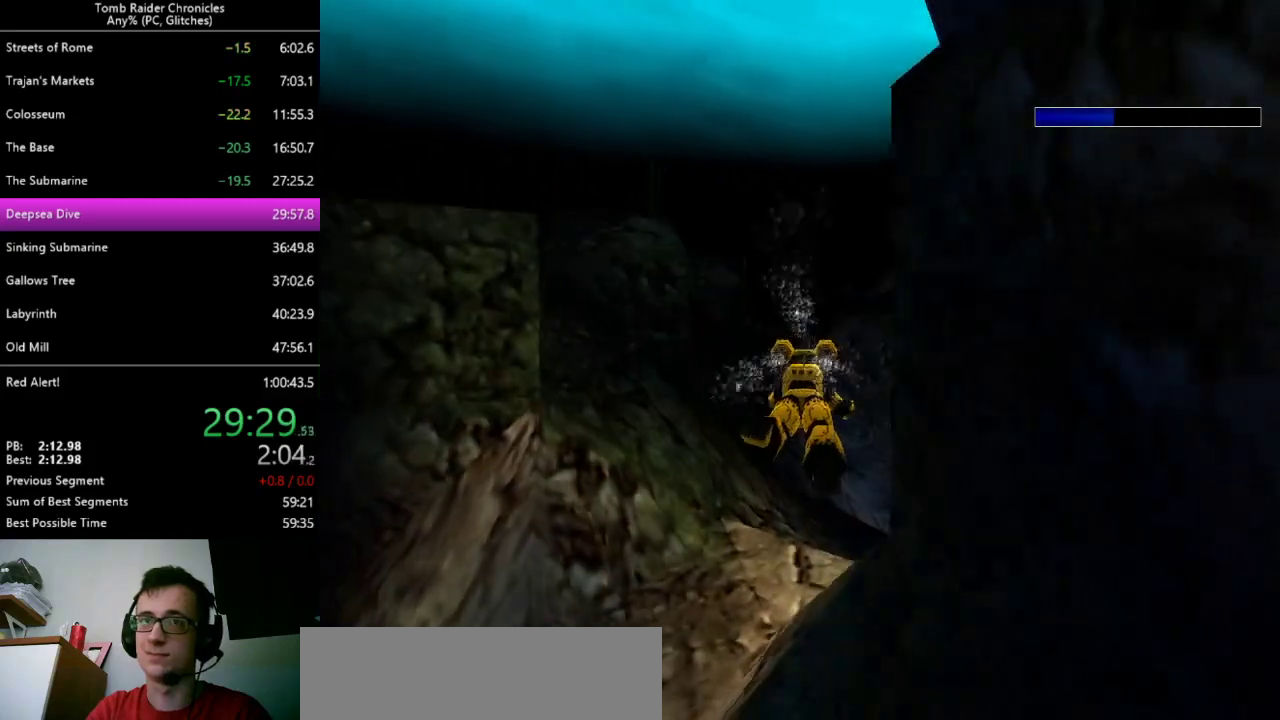
{"keys": [], "events": [[100, "up", "down"], [200, "up", "up"], [400, "right", "up"]]}
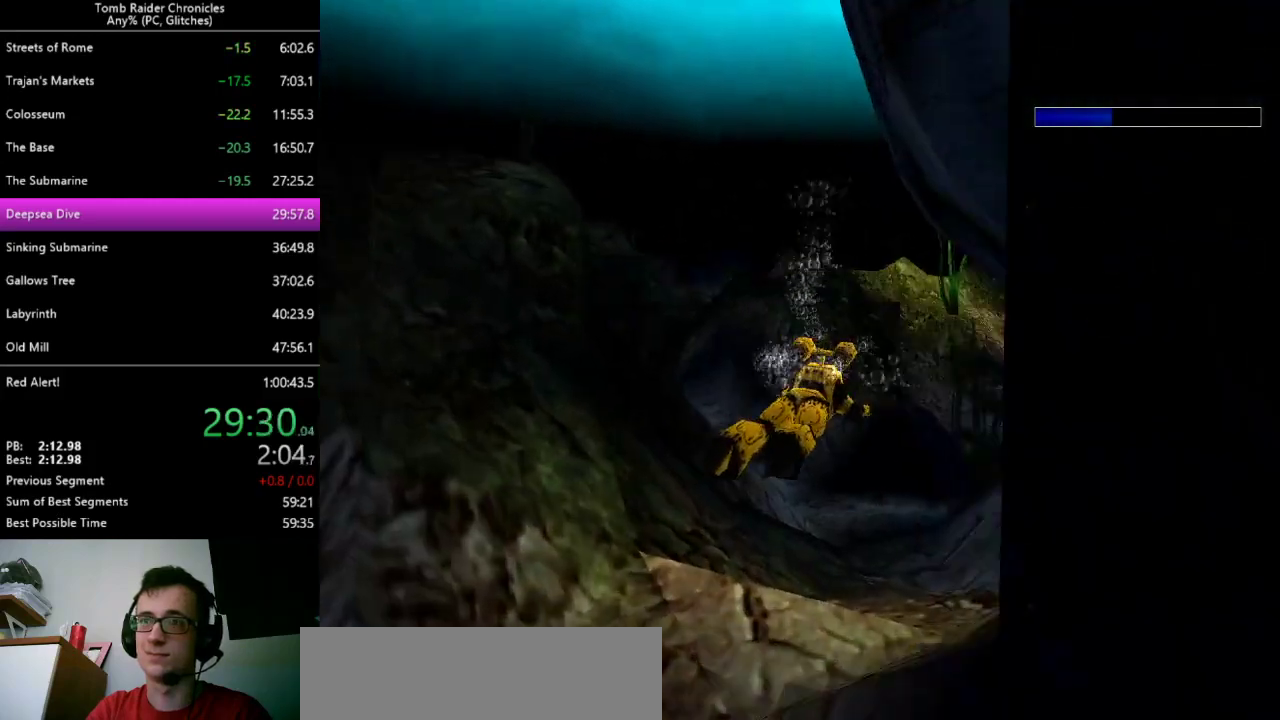
{"keys": ["right"], "events": [[333, "right", "down"]]}
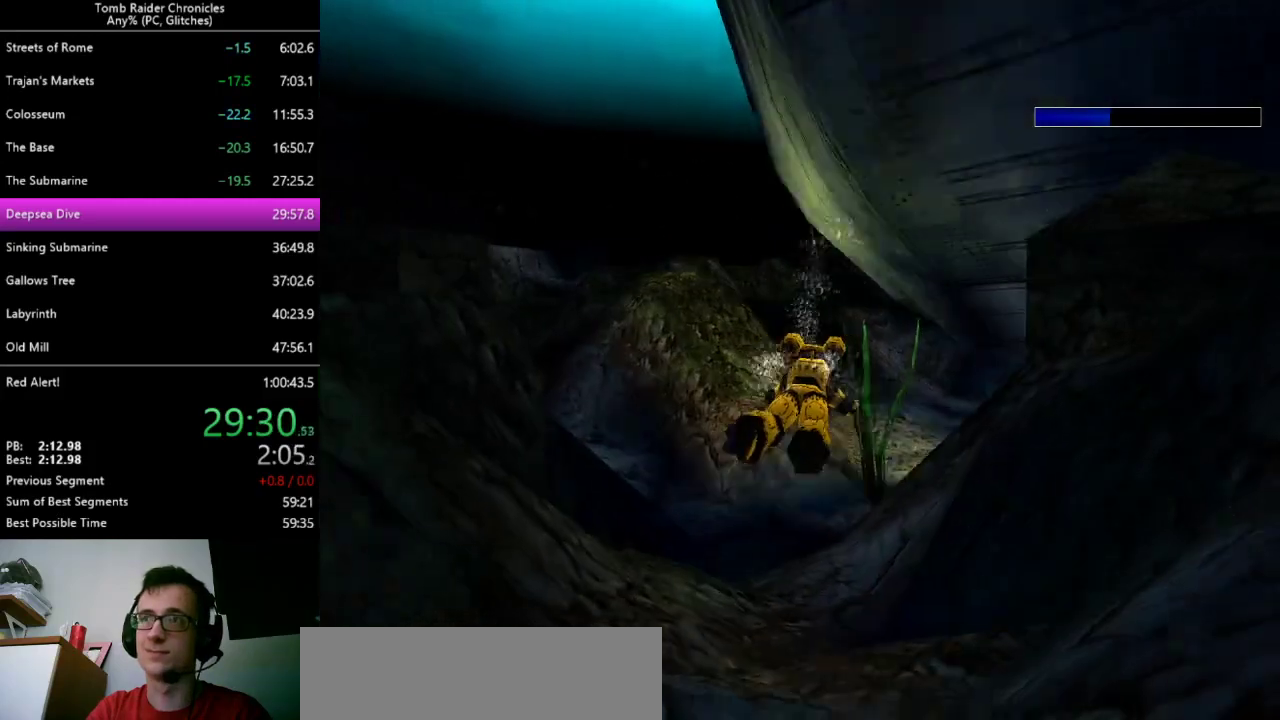
{"keys": [], "events": [[133, "right", "up"]]}
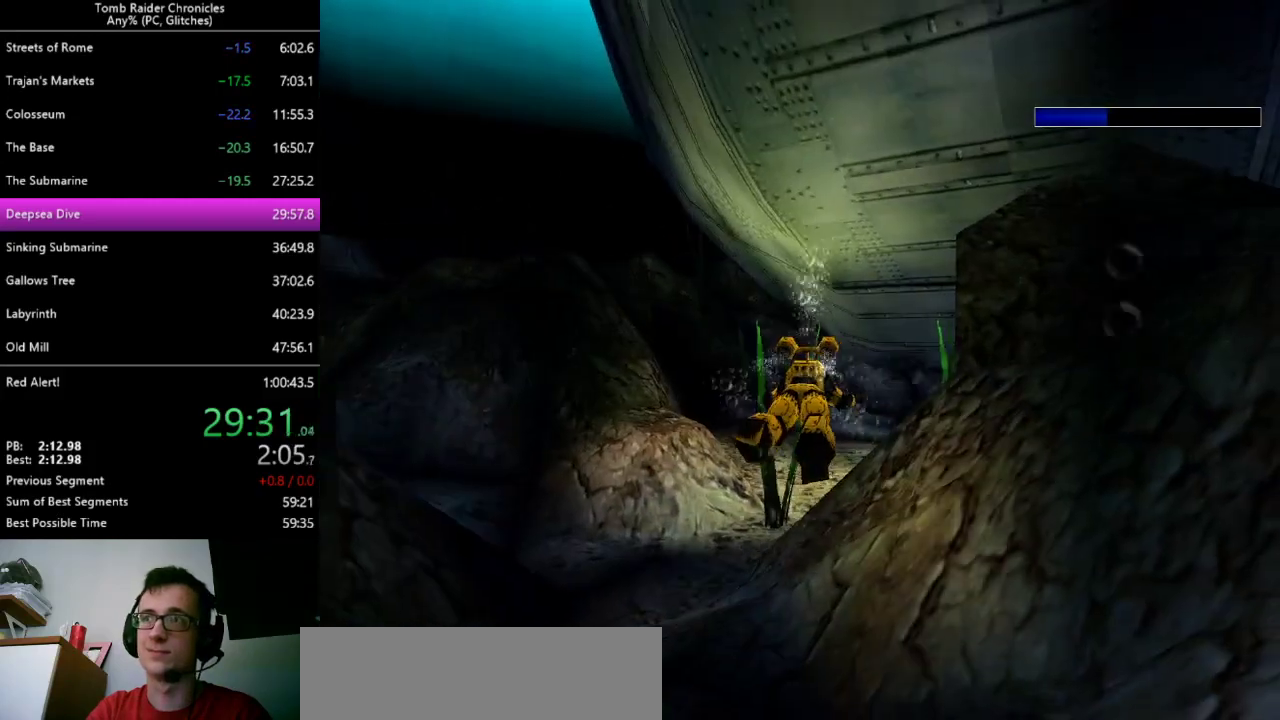
{"keys": [], "events": []}
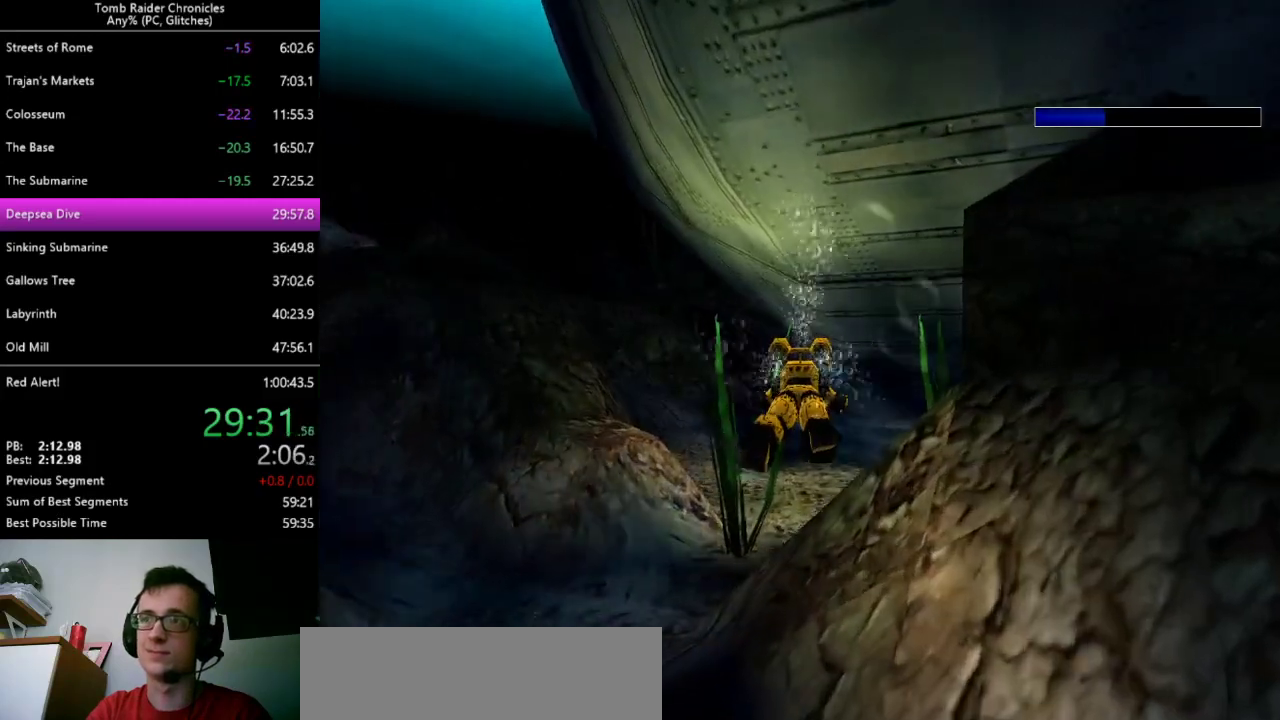
{"keys": ["right", "up"], "events": [[300, "right", "down"], [300, "up", "down"]]}
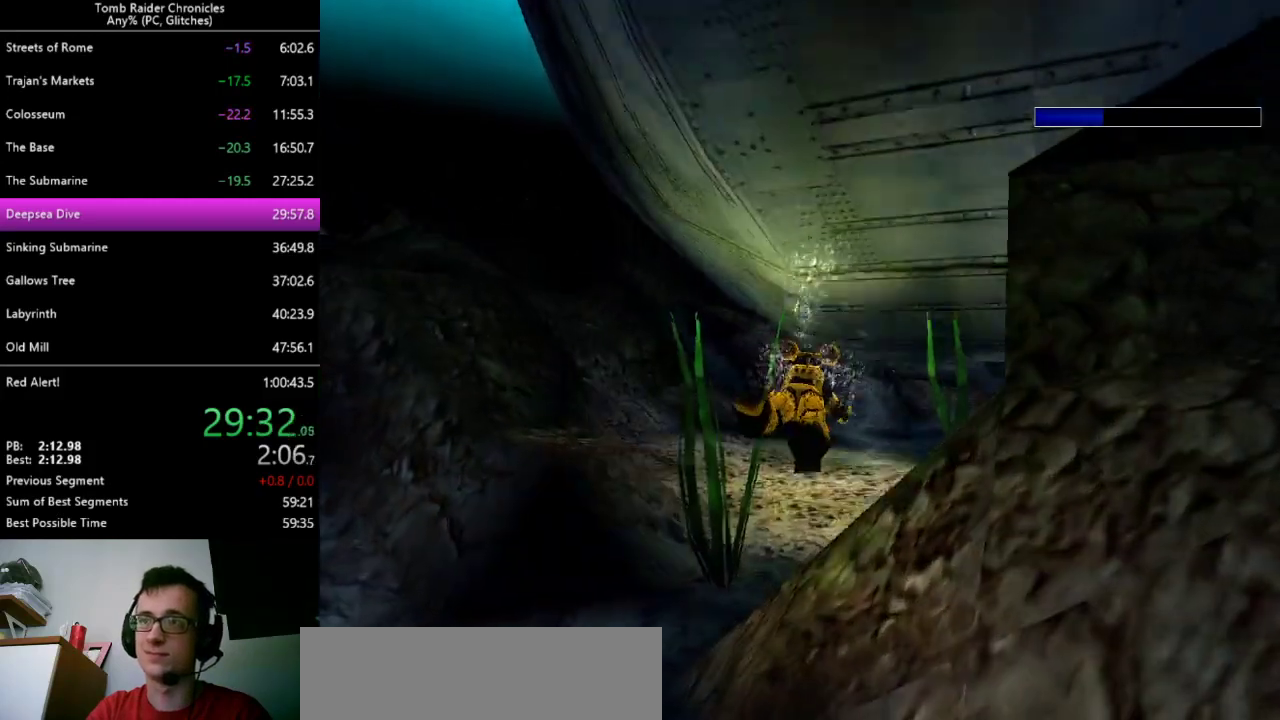
{"keys": [], "events": [[33, "up", "up"], [167, "right", "up"]]}
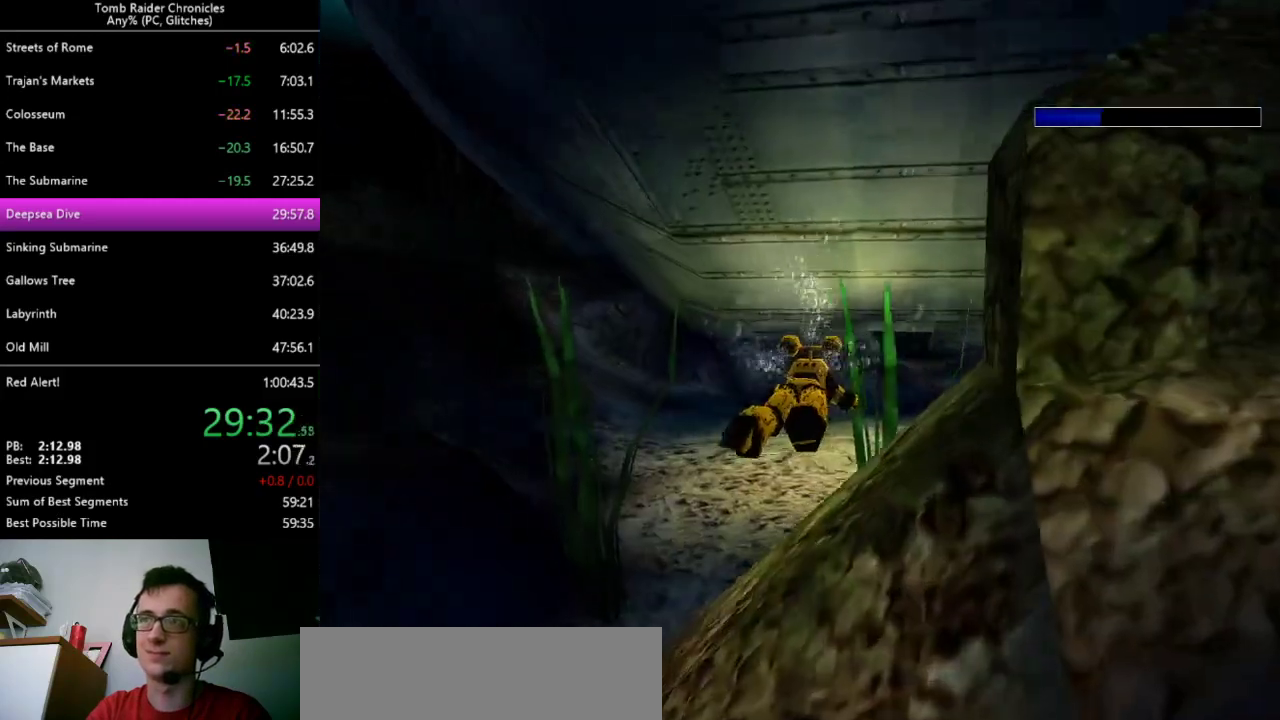
{"keys": [], "events": [[367, "right", "down"], [367, "up", "down"], [467, "up", "up"], [500, "right", "up"]]}
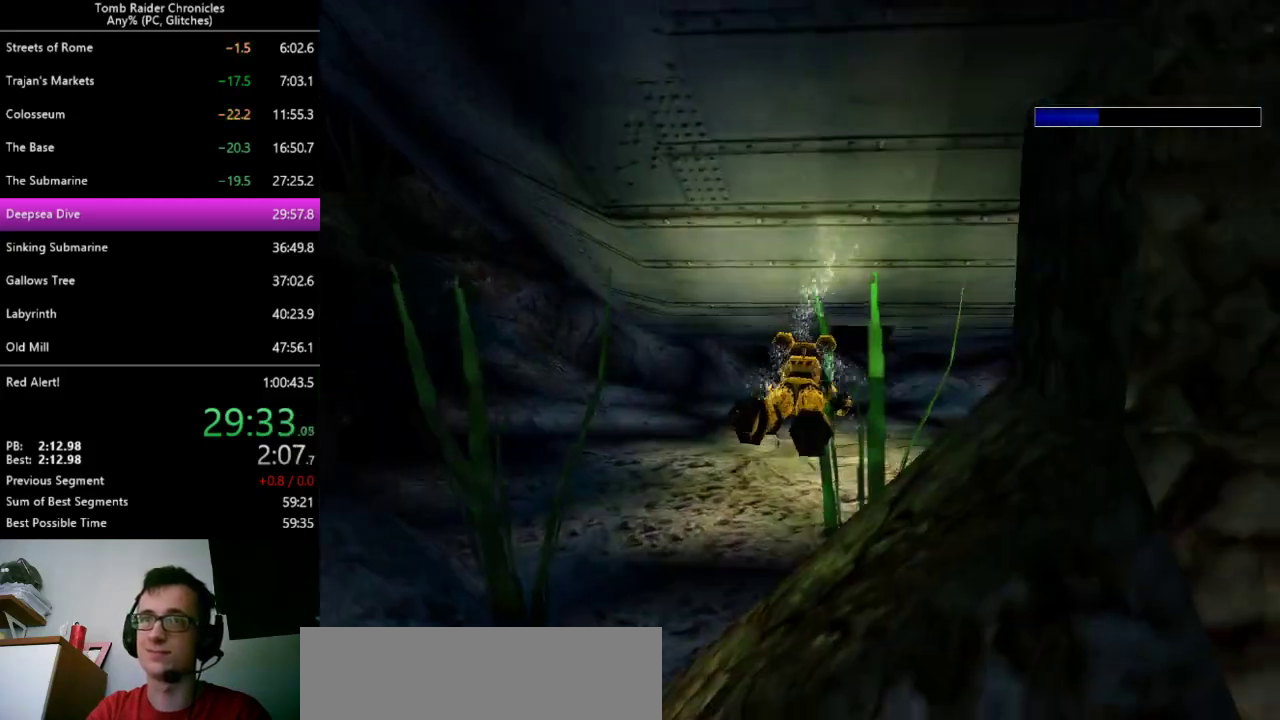
{"keys": ["right"], "events": [[367, "right", "down"]]}
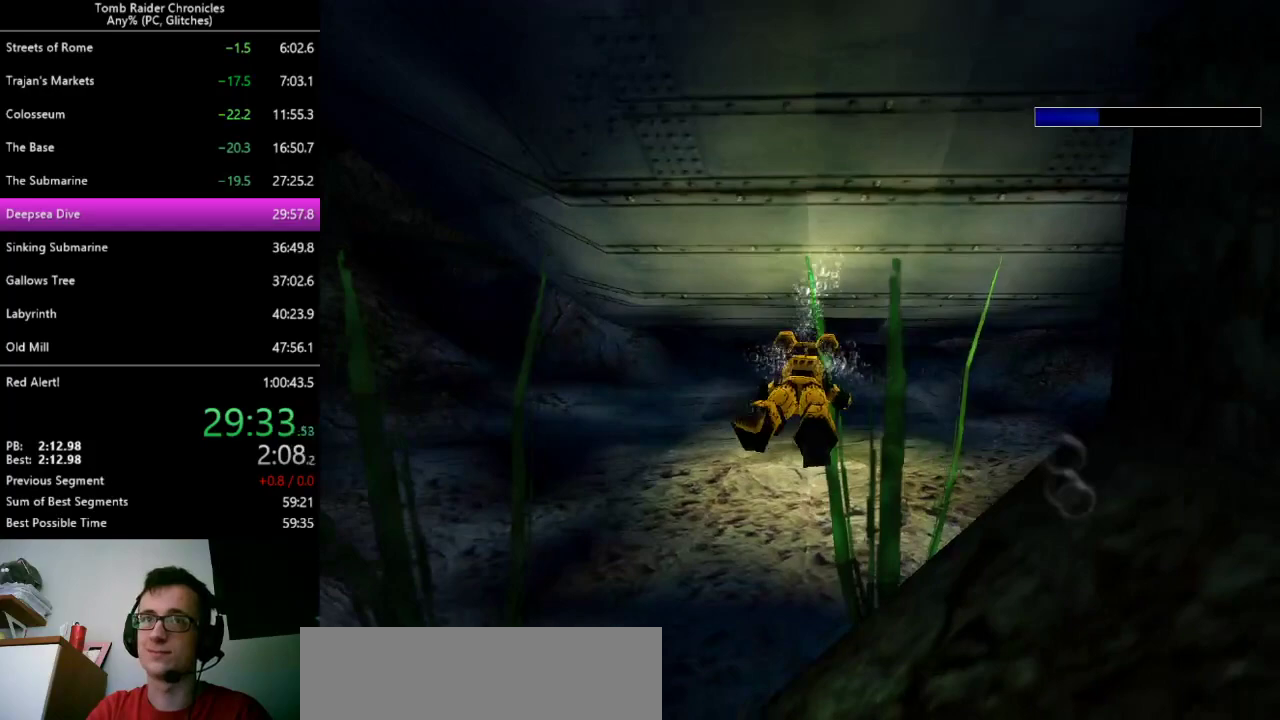
{"keys": [], "events": [[67, "right", "up"]]}
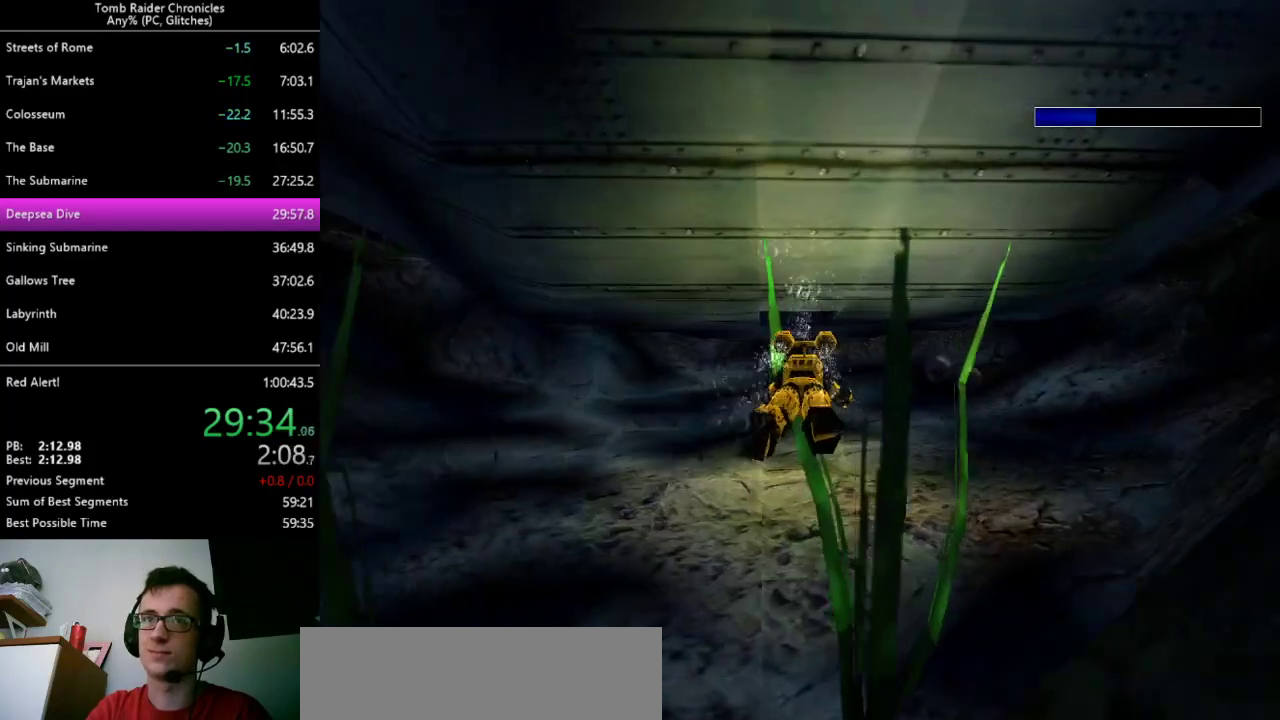
{"keys": [], "events": [[333, "left", "down"], [433, "left", "up"]]}
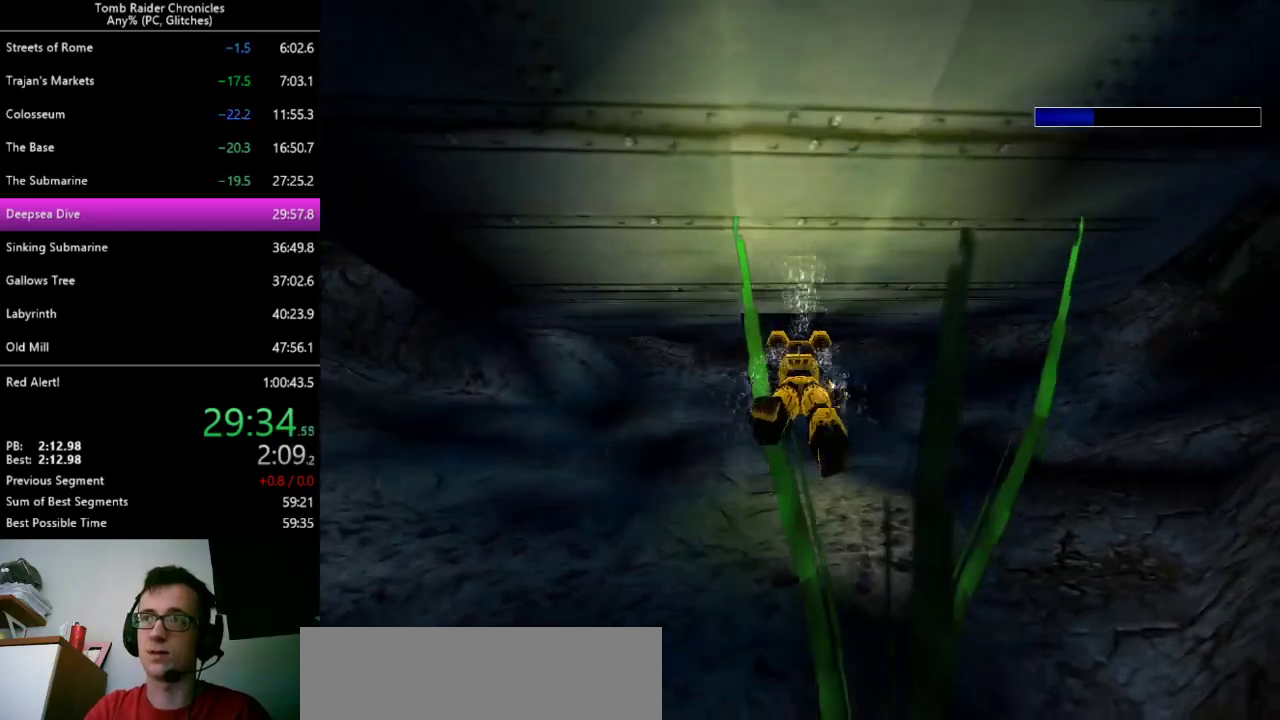
{"keys": [], "events": []}
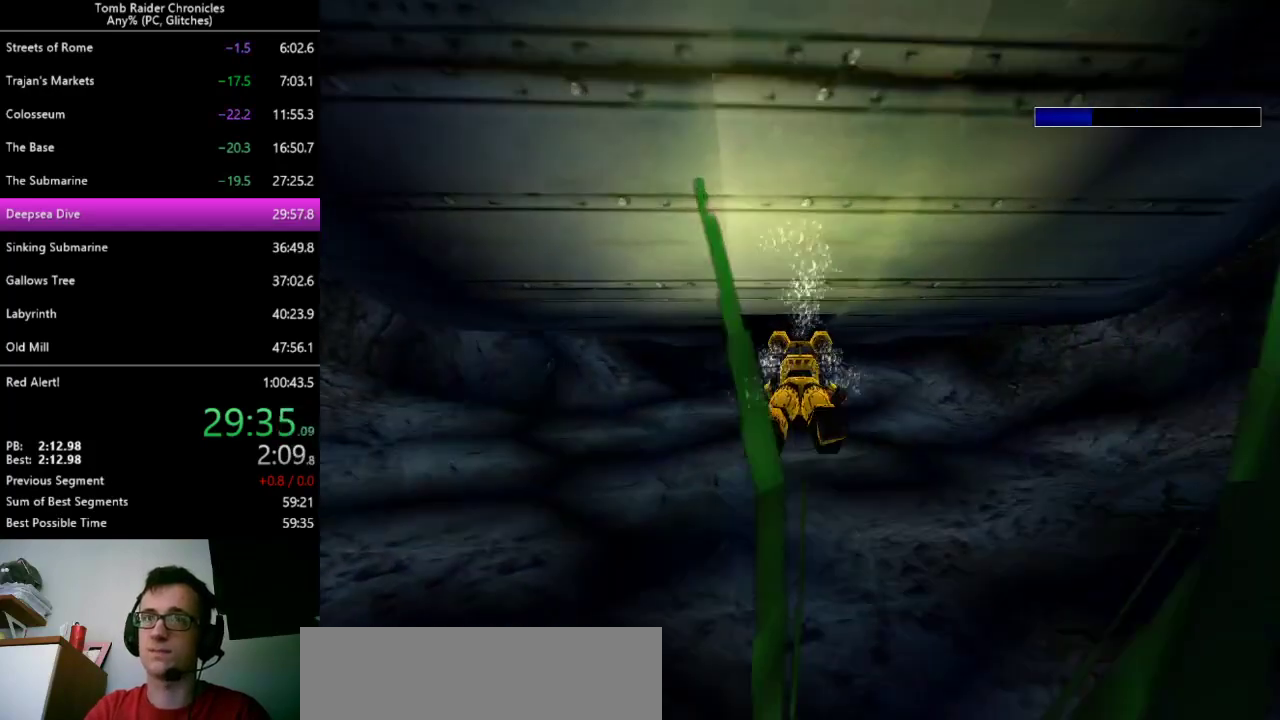
{"keys": [], "events": []}
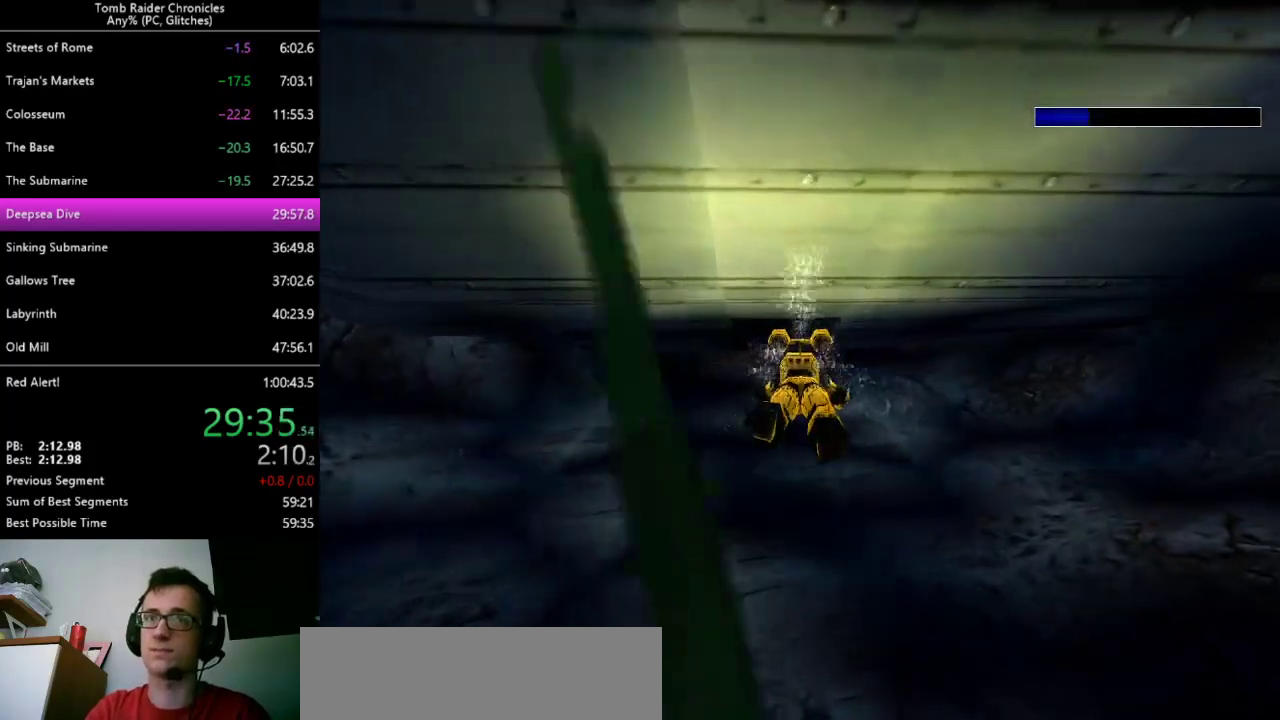
{"keys": [], "events": []}
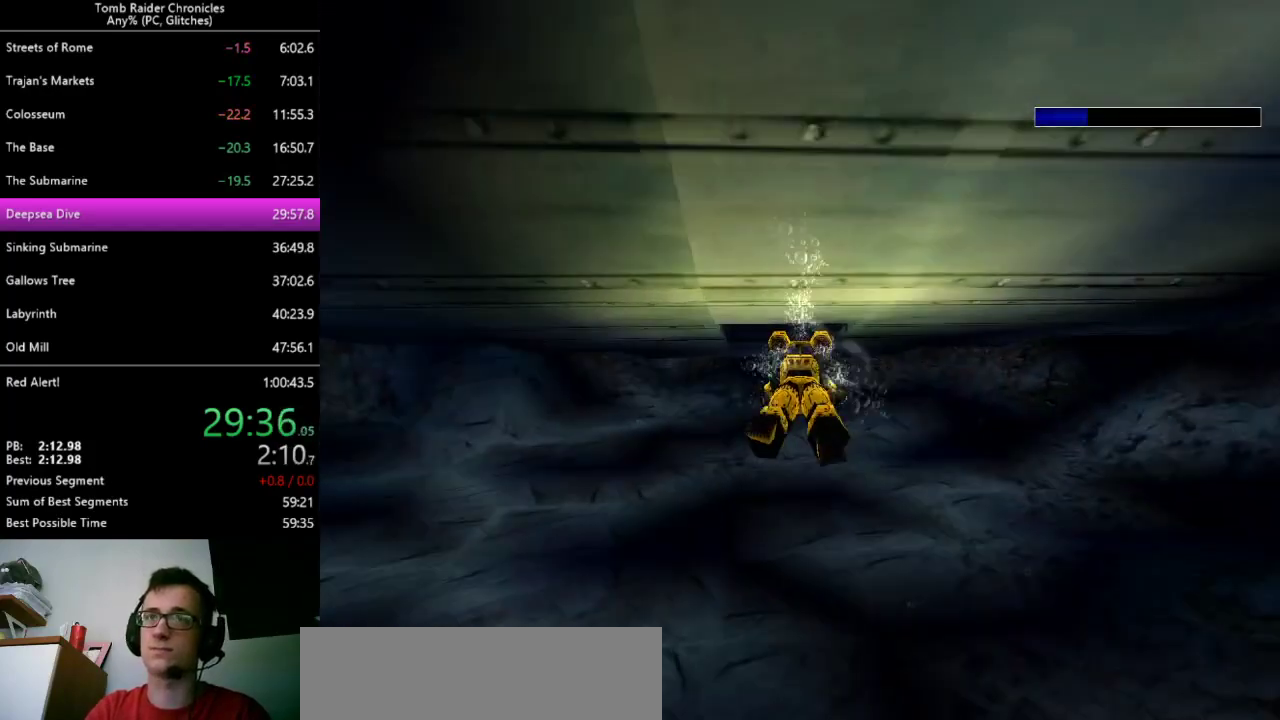
{"keys": [], "events": []}
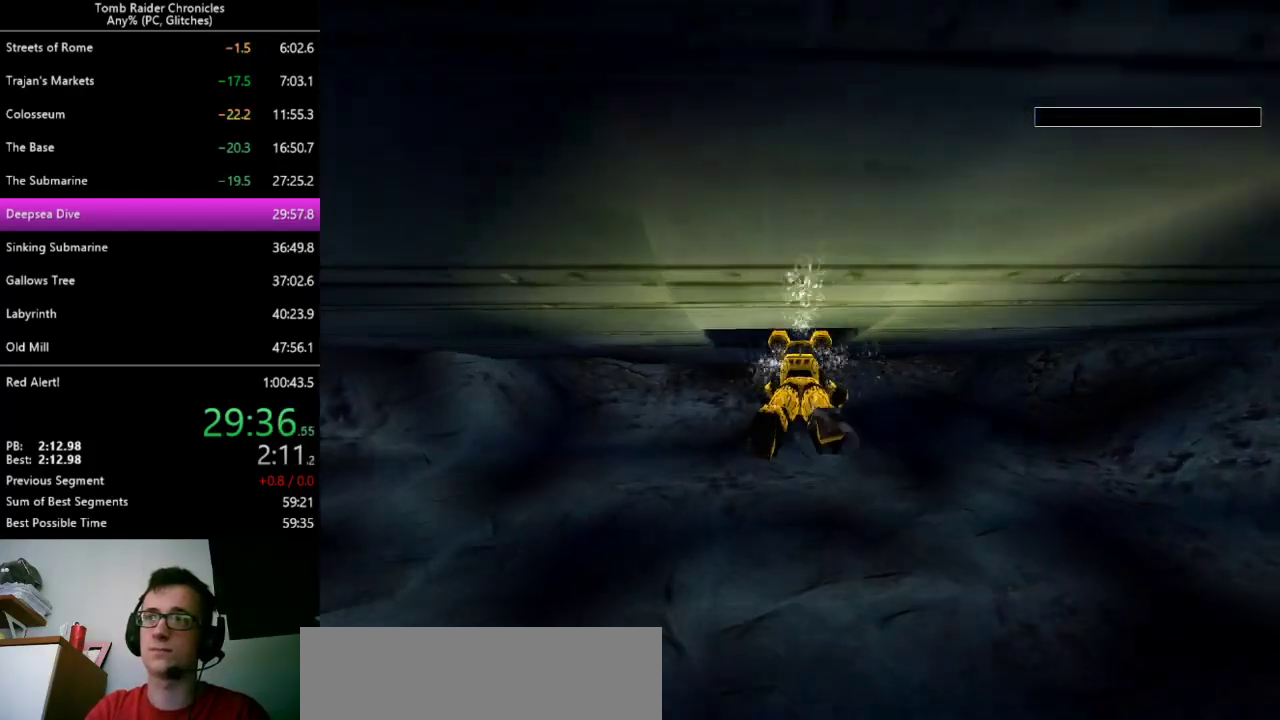
{"keys": ["down"], "events": [[333, "down", "down"]]}
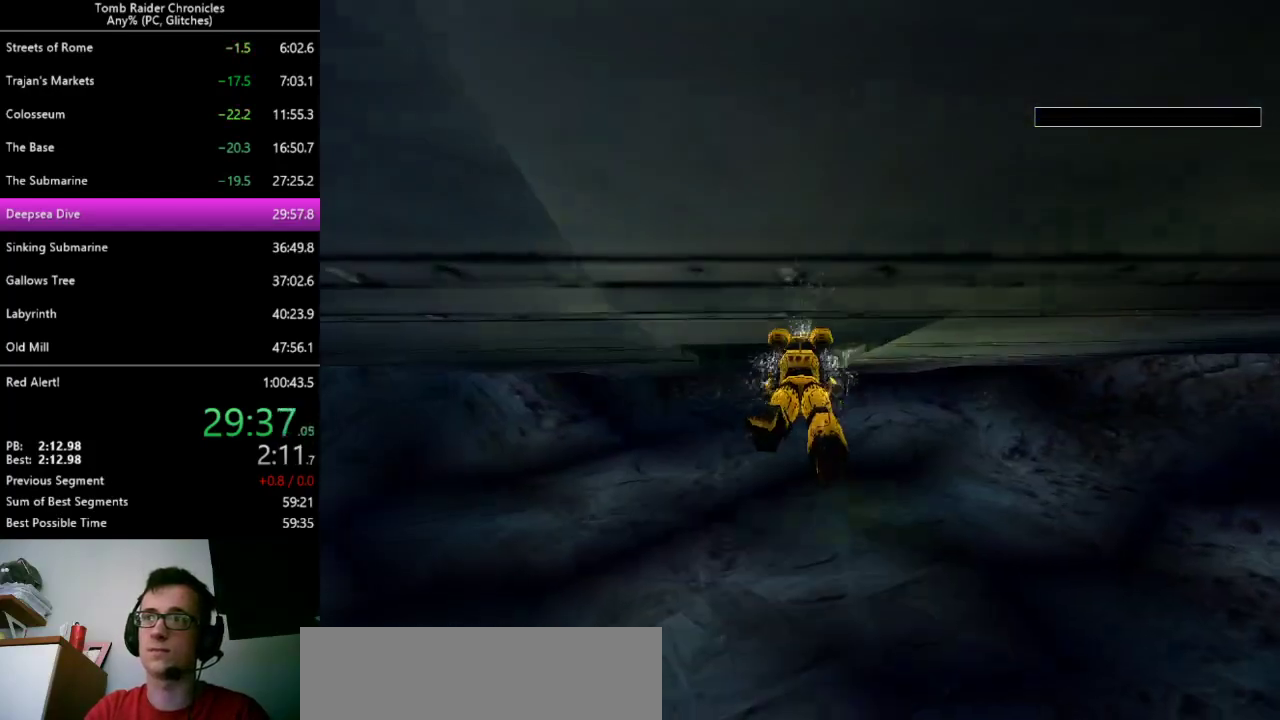
{"keys": ["down"], "events": []}
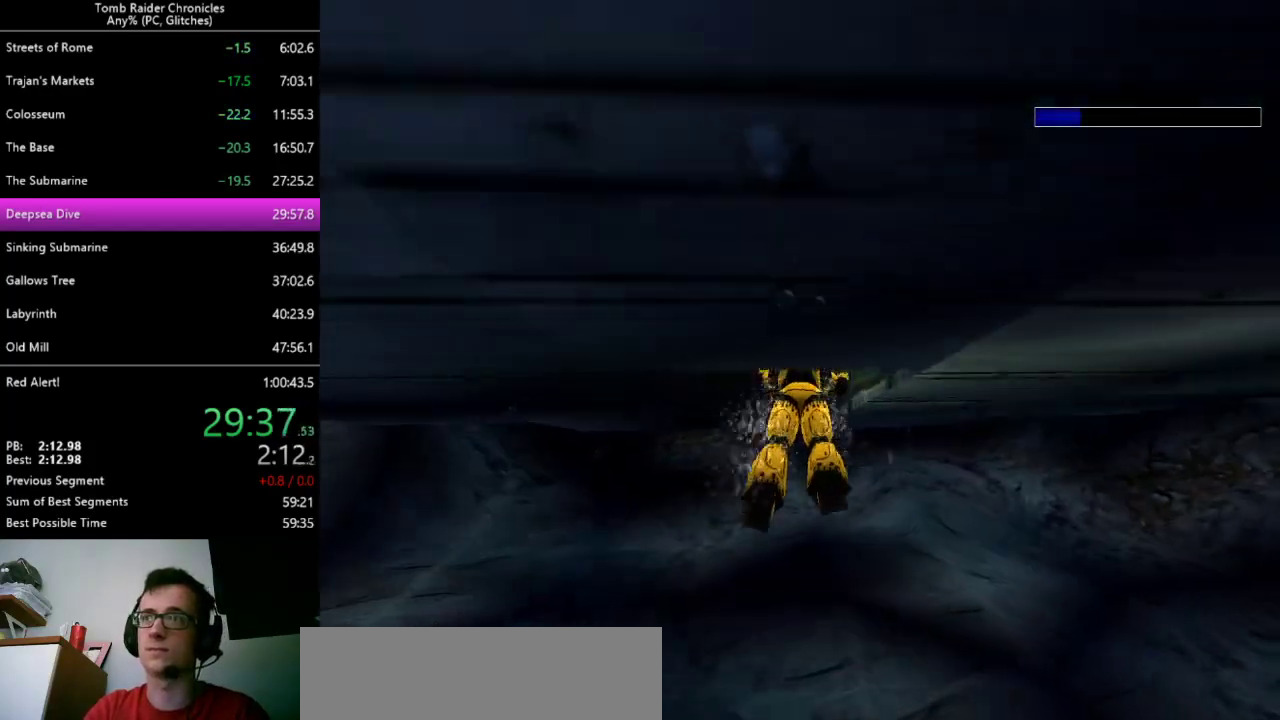
{"keys": ["down"], "events": []}
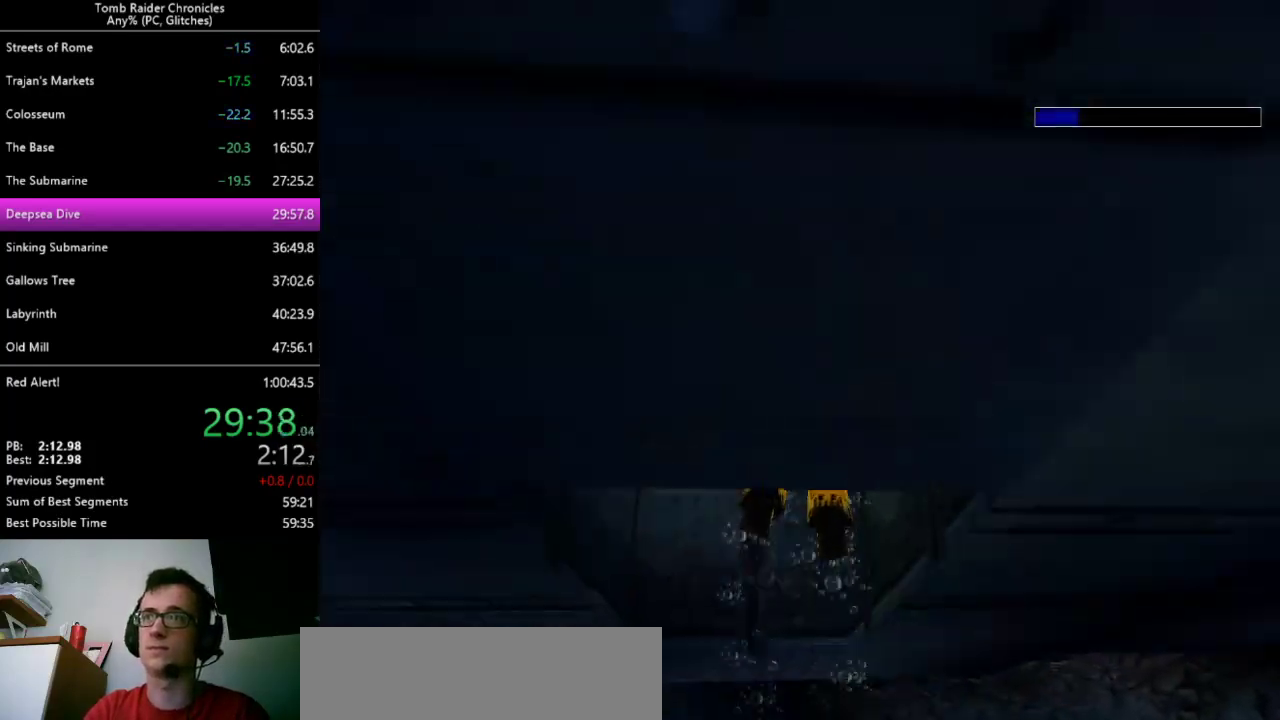
{"keys": [], "events": [[267, "down", "up"]]}